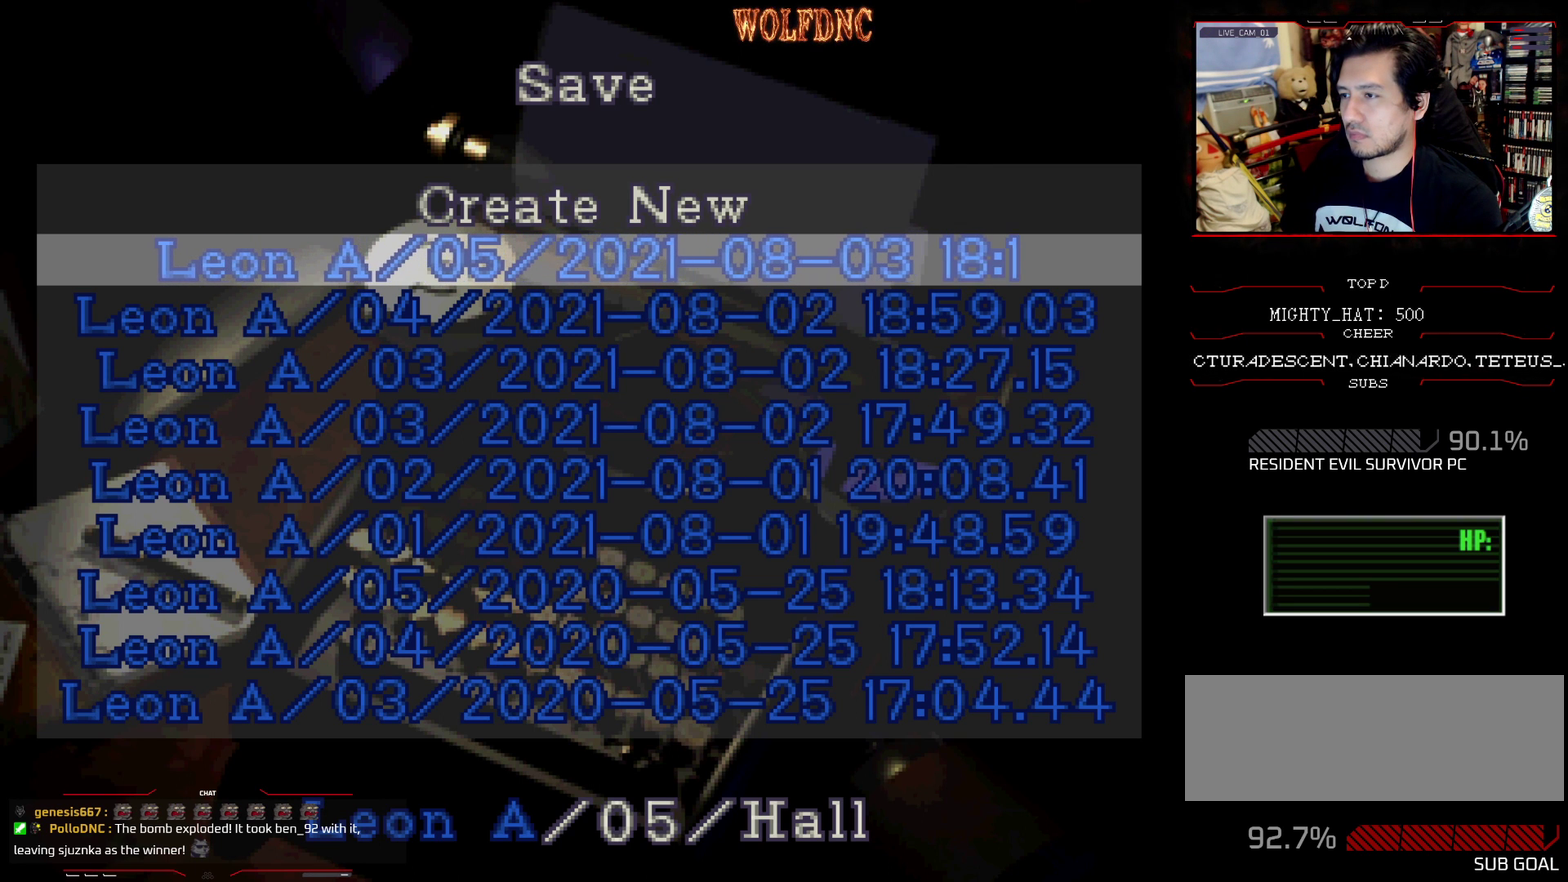
Gameplay with a controller (PlayStation layout); each line is a JSON object with the inputs held at the frame after it. "events" lists button and stick changes between this image and that frame as [ms after this image, input, new state], when the widget could be followed in between. Not read: L3 R3.
{"buttons": ["SQUARE"], "events": [[100, "SQUARE", "down"], [200, "SQUARE", "up"], [467, "SQUARE", "down"]]}
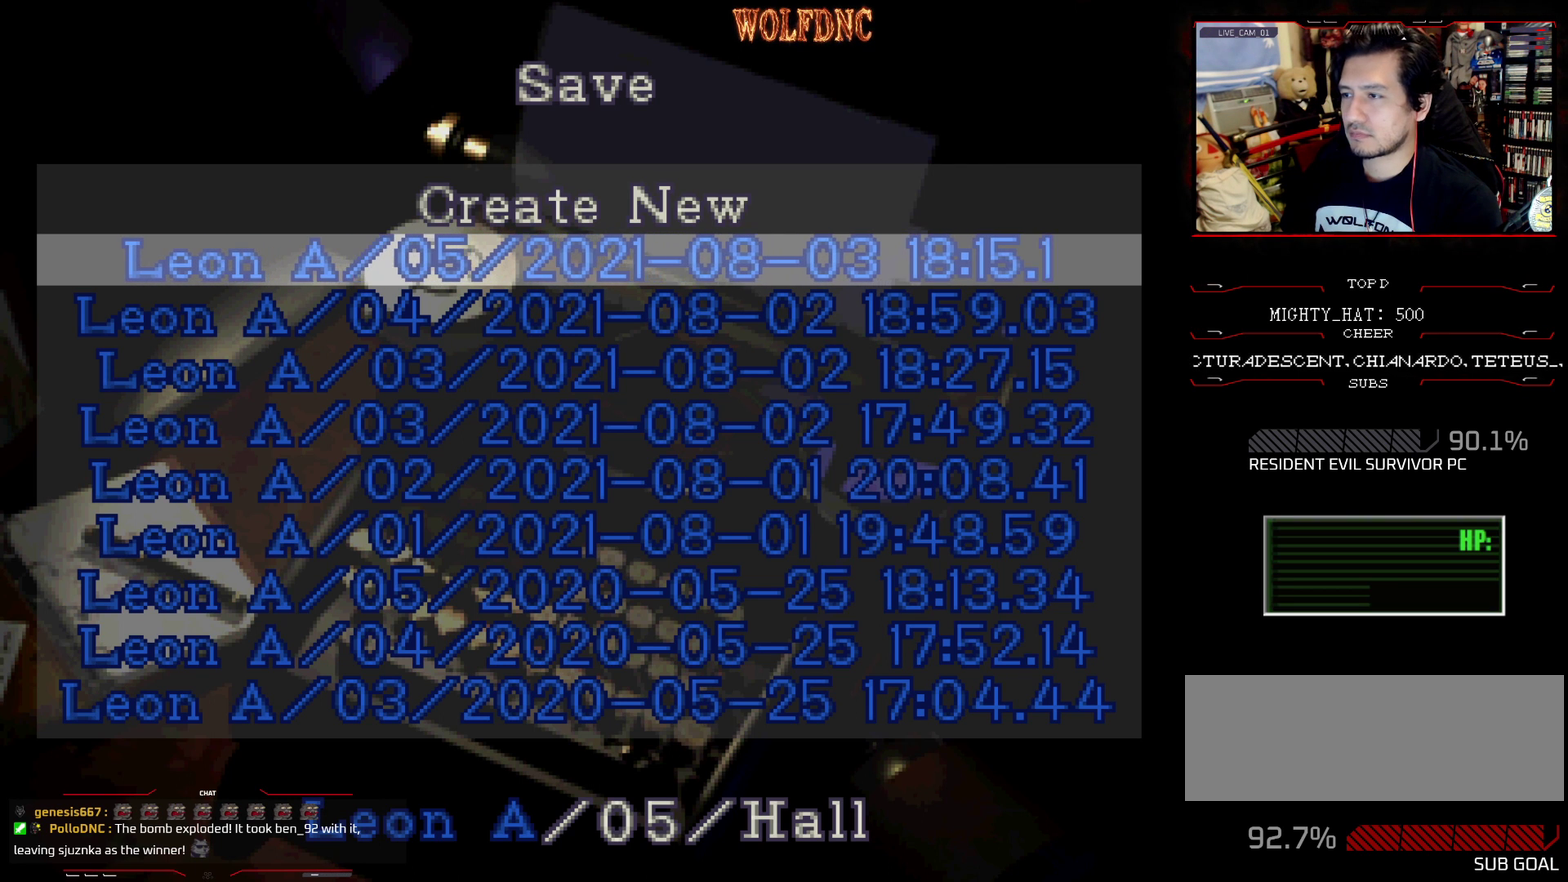
{"buttons": [], "events": [[67, "SQUARE", "up"], [167, "SQUARE", "down"], [250, "SQUARE", "up"], [350, "SQUARE", "down"], [451, "SQUARE", "up"]]}
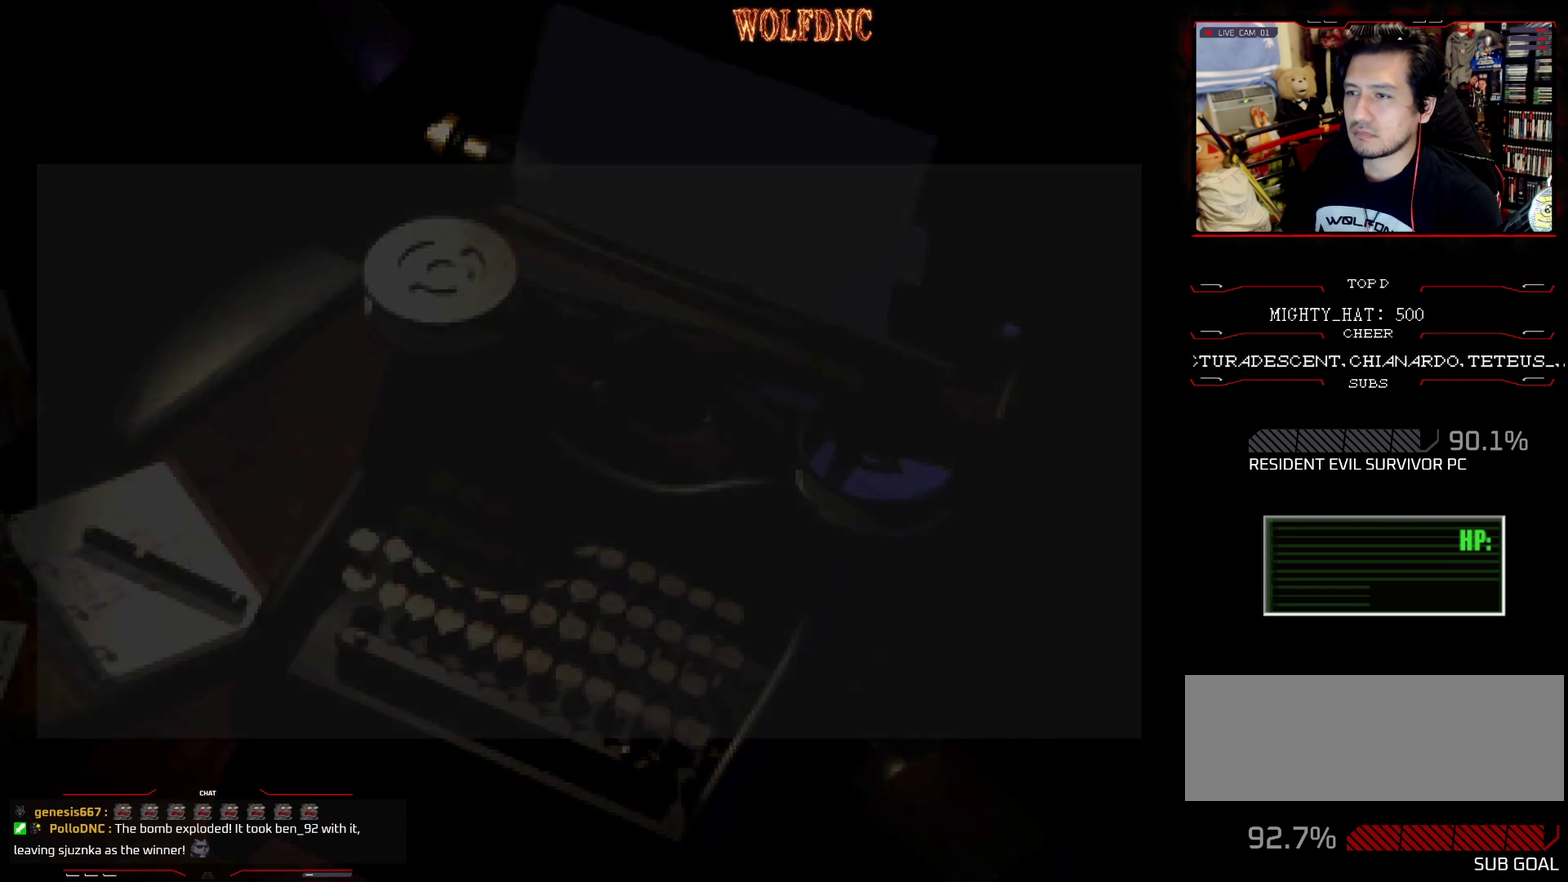
{"buttons": [], "events": [[33, "SQUARE", "down"], [133, "SQUARE", "up"]]}
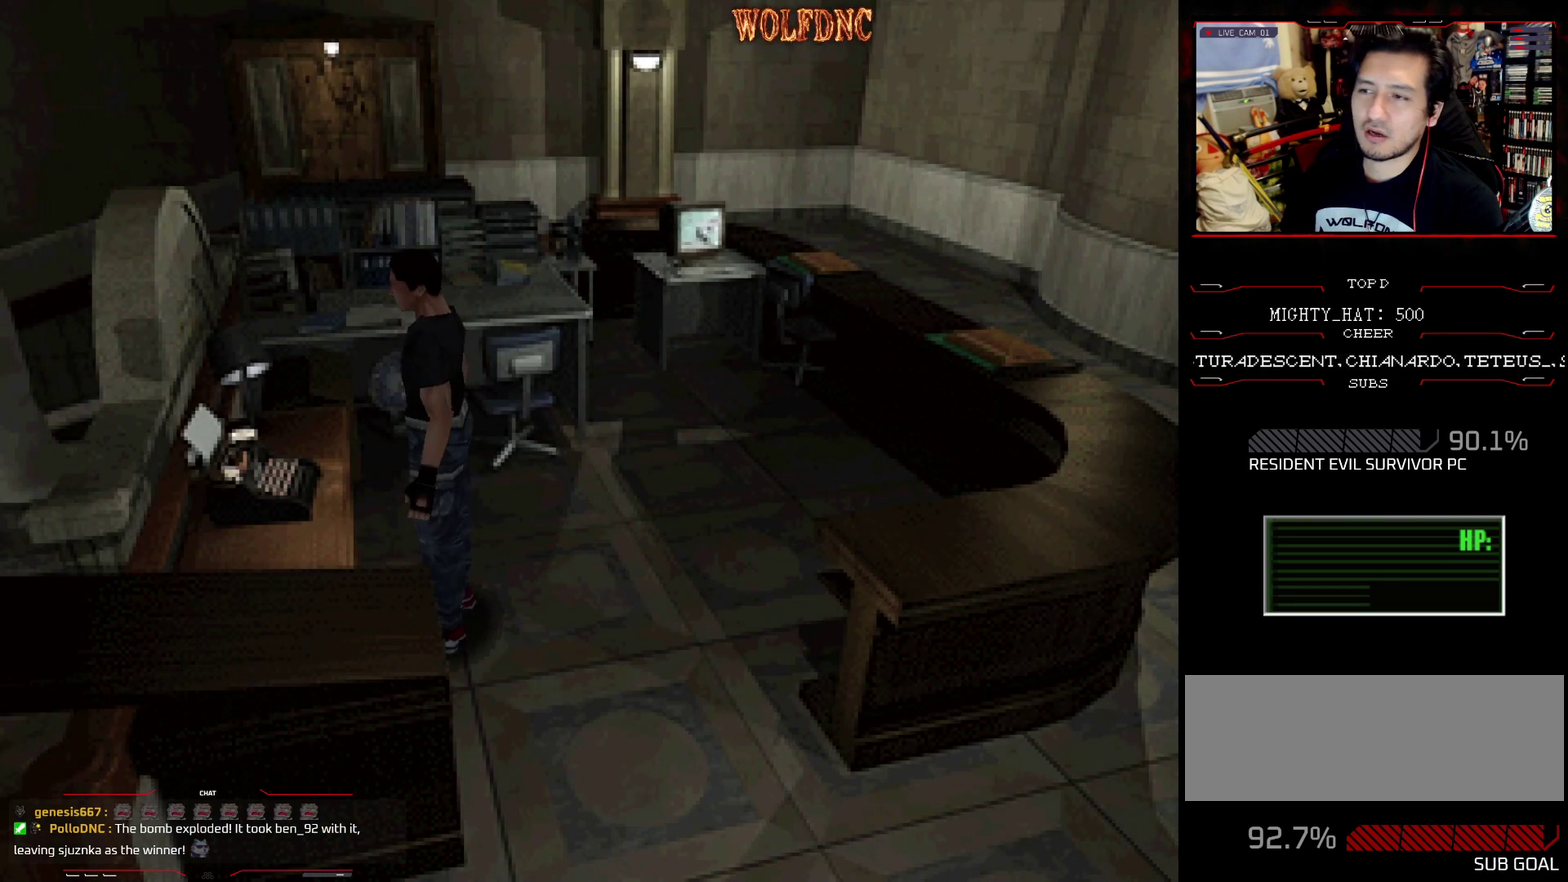
{"buttons": [], "events": []}
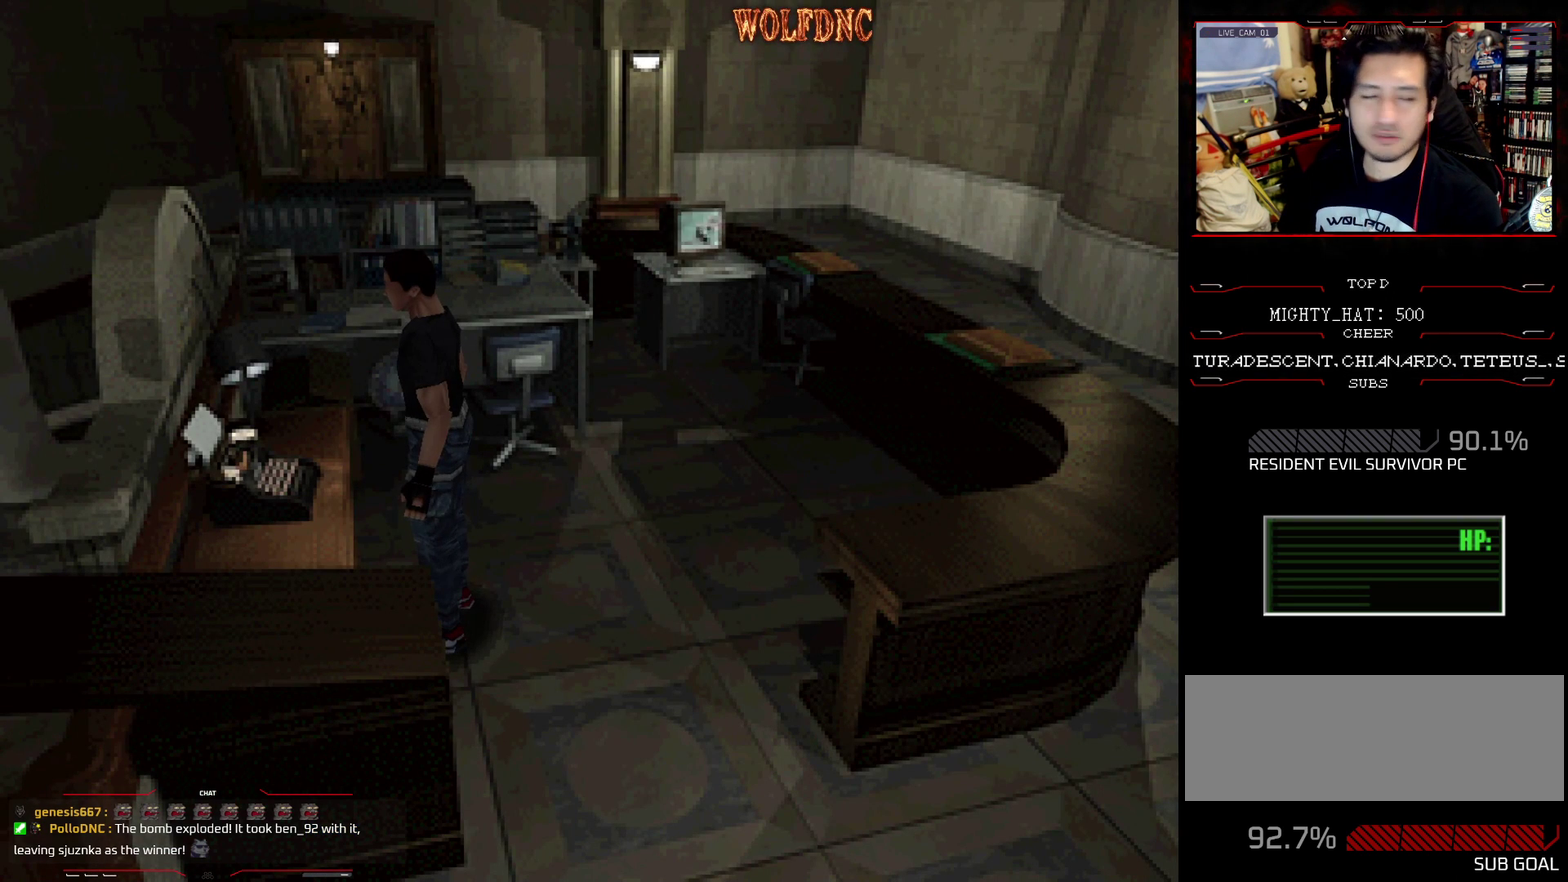
{"buttons": [], "events": []}
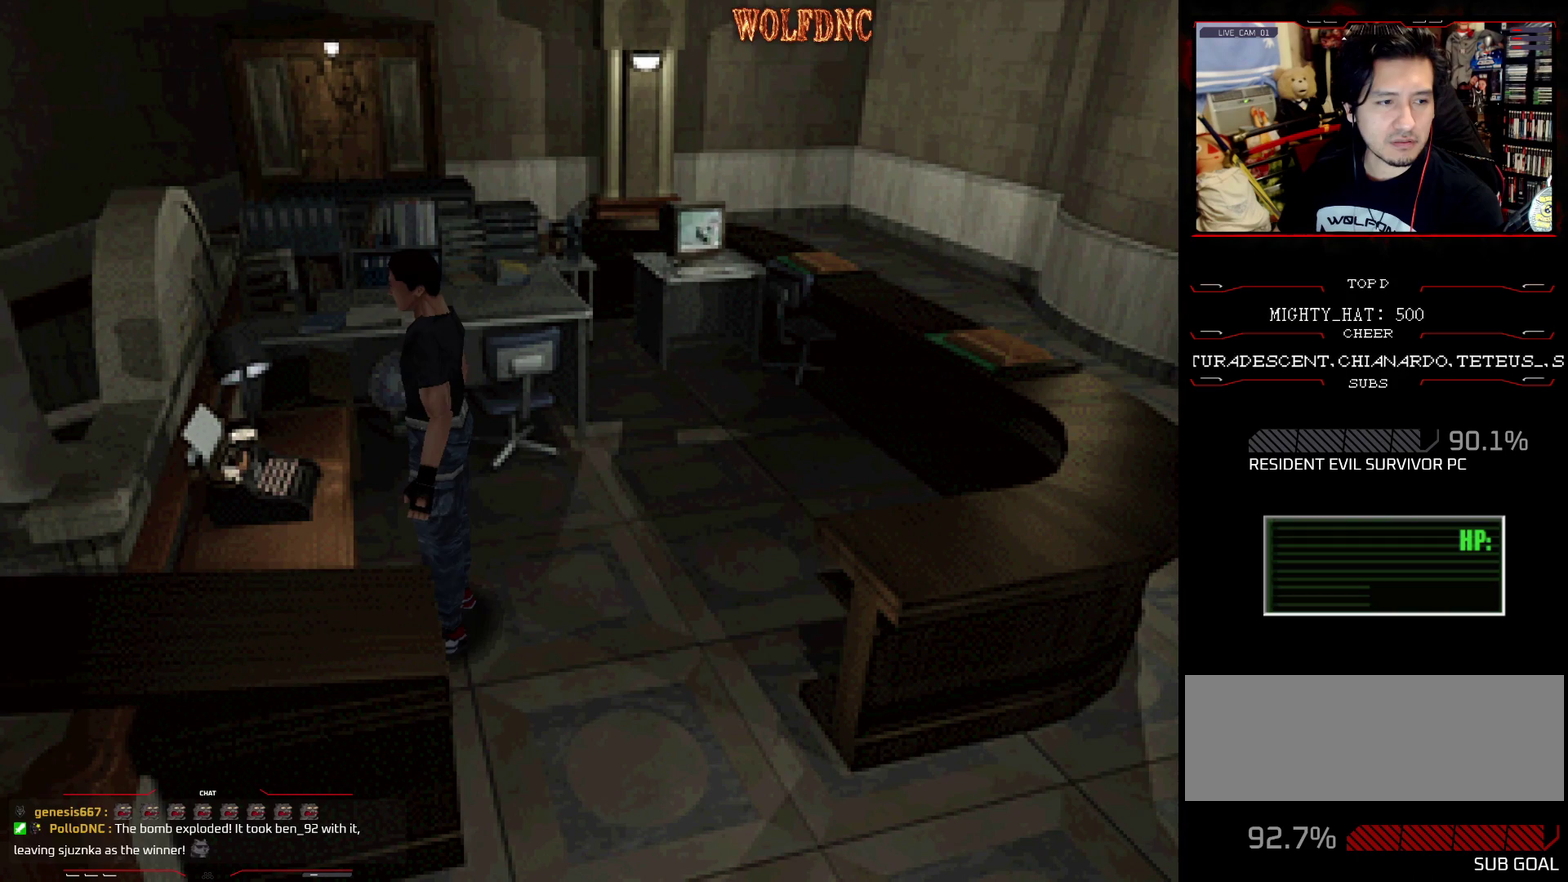
{"buttons": [], "events": []}